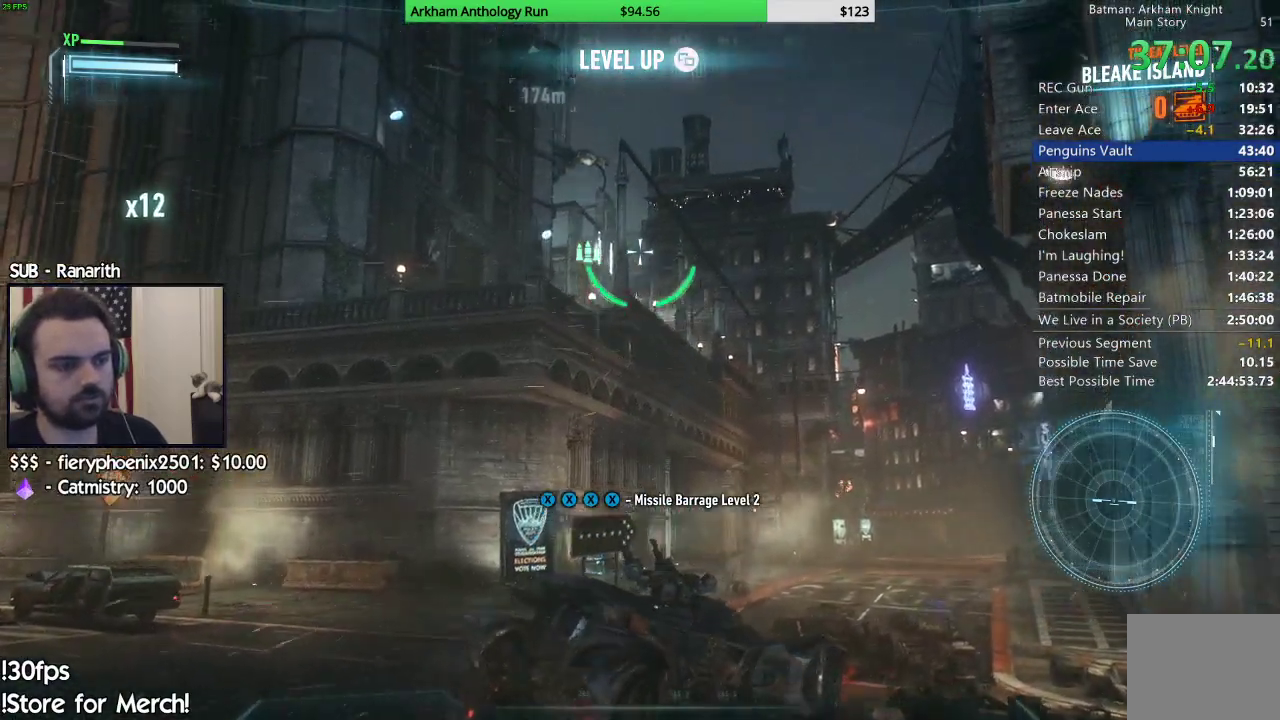
Gameplay with a controller (Xbox layout); each line is a JSON object with the inputs held at the frame after it (dt_ms = milliseconds from this image to that frame). "events" lists button and stick changes between this image and that frame as [ms after this image, input, new state], when the widget could be followed in between.
{"dt_ms": 500, "buttons": [], "left_stick": "up-right", "right_stick": "center", "events": [[133, "left_stick", "up-right"], [133, "right_stick", "center"], [317, "right_stick", "up-left"], [483, "right_stick", "center"]]}
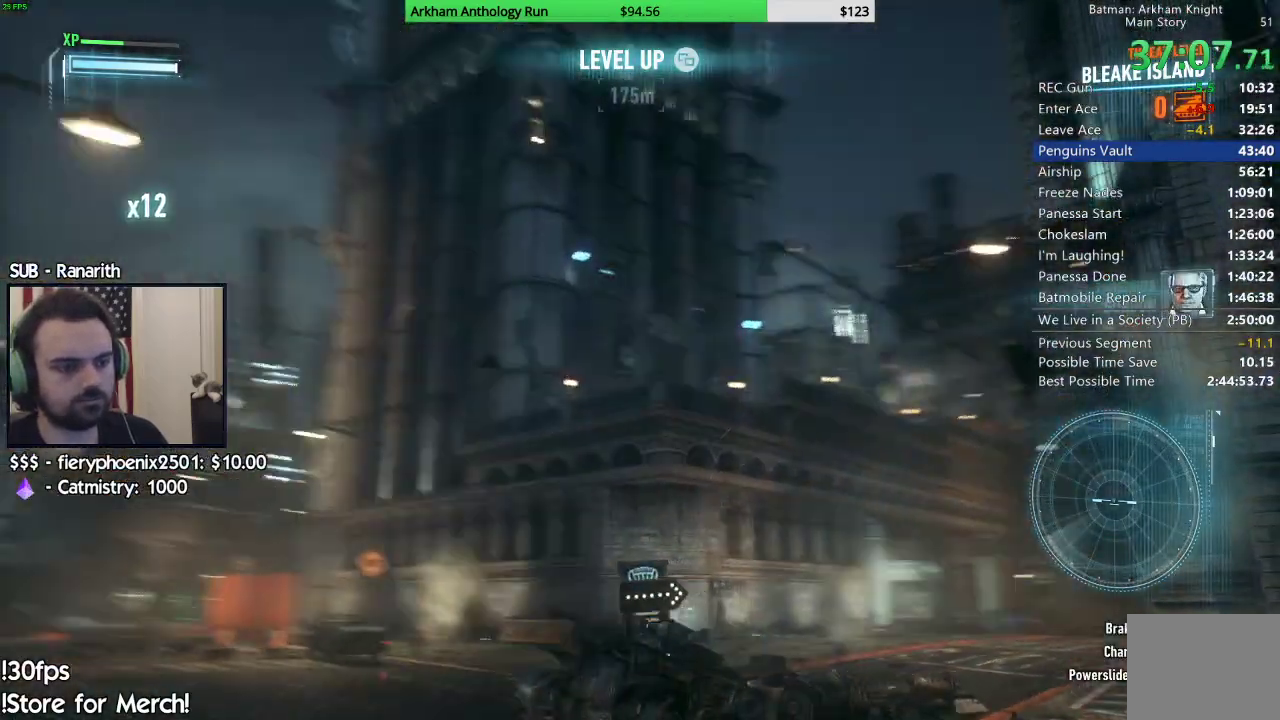
{"dt_ms": 1000, "buttons": [], "left_stick": "up-right", "right_stick": "up"}
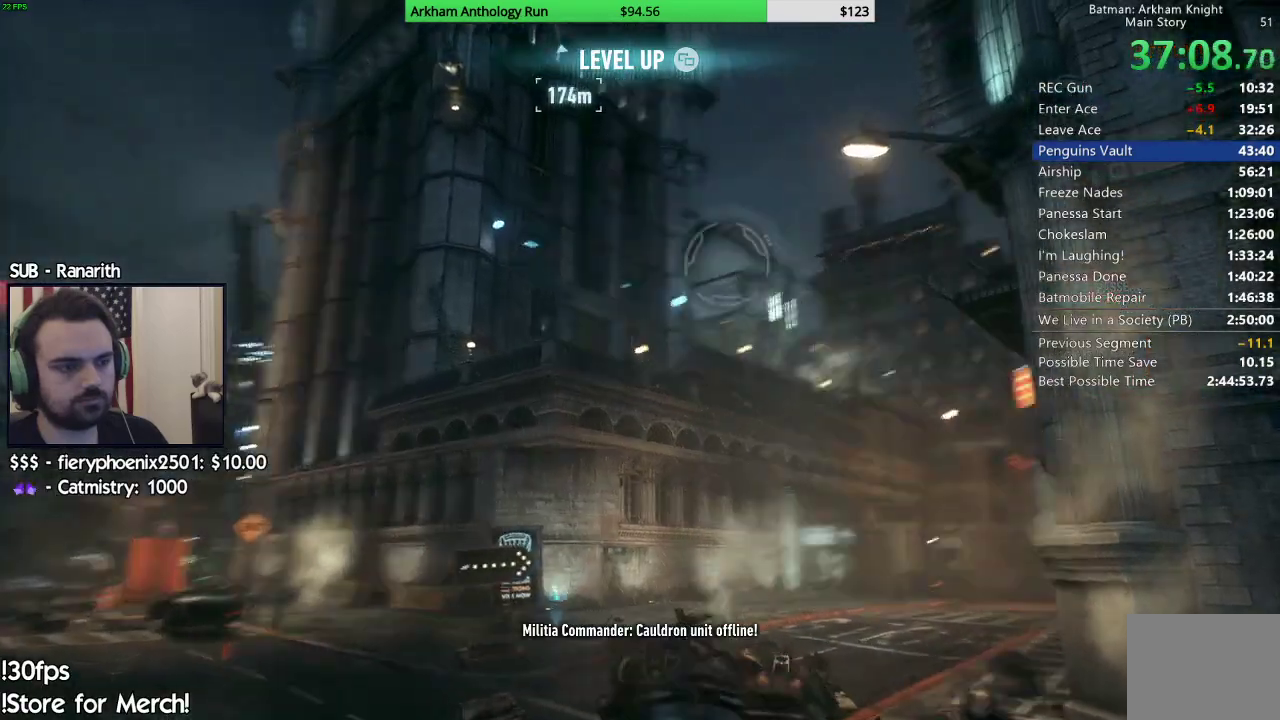
{"dt_ms": 500, "buttons": [], "left_stick": "up-right", "right_stick": "center", "events": [[133, "right_stick", "center"], [267, "right_stick", "up-right"], [350, "R1", "down"], [417, "right_stick", "center"], [467, "R1", "up"]]}
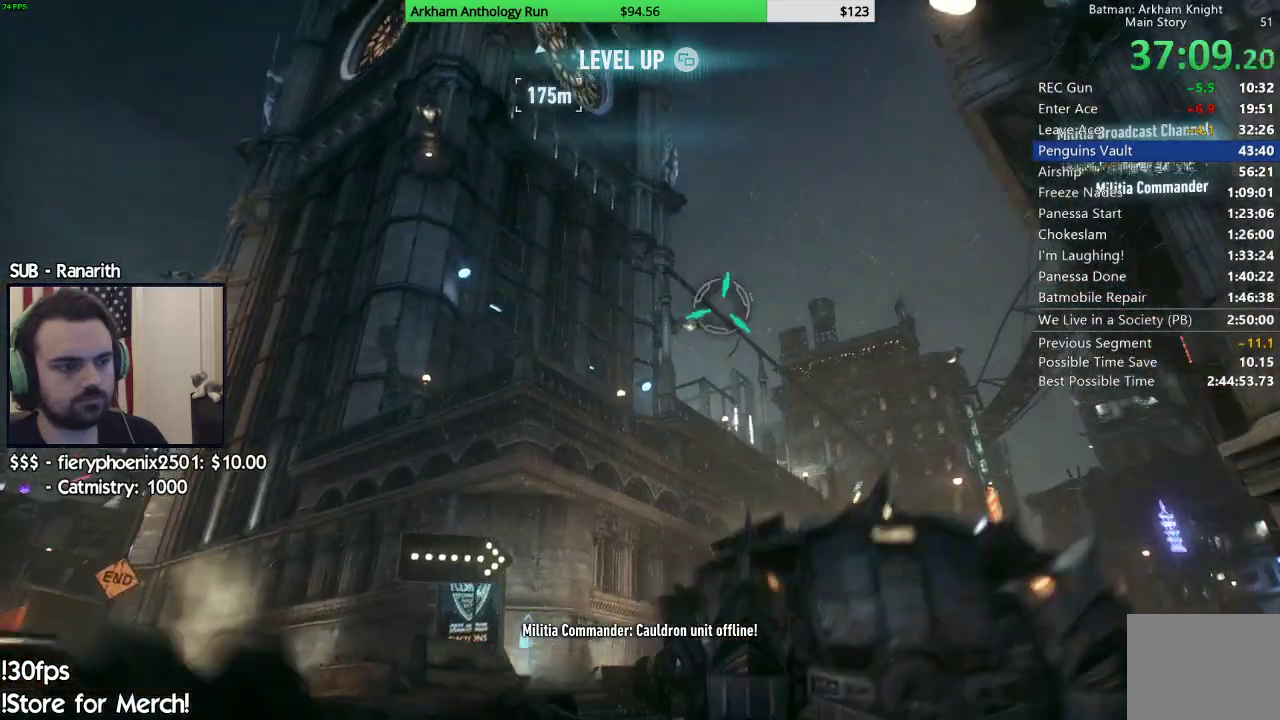
{"dt_ms": 500, "buttons": [], "left_stick": "center", "right_stick": "center", "events": [[50, "left_stick", "center"]]}
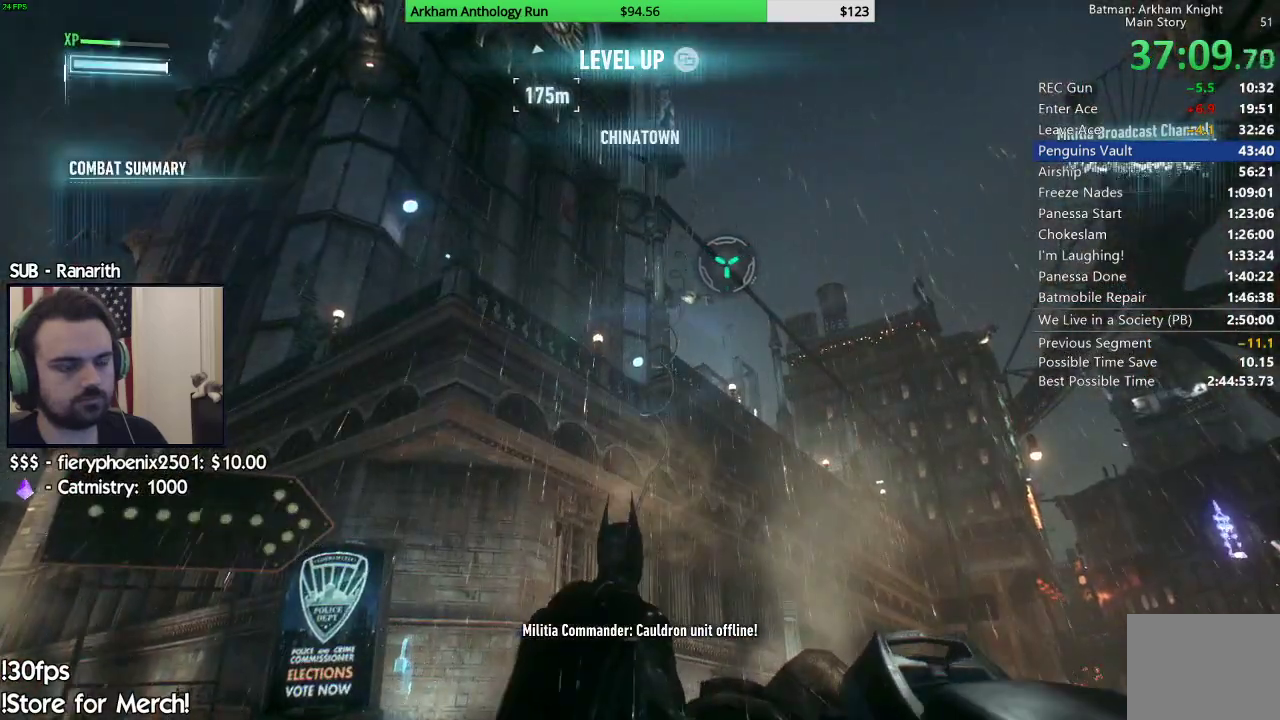
{"dt_ms": 500, "buttons": [], "left_stick": "center", "right_stick": "down-right", "events": [[200, "right_stick", "down-right"]]}
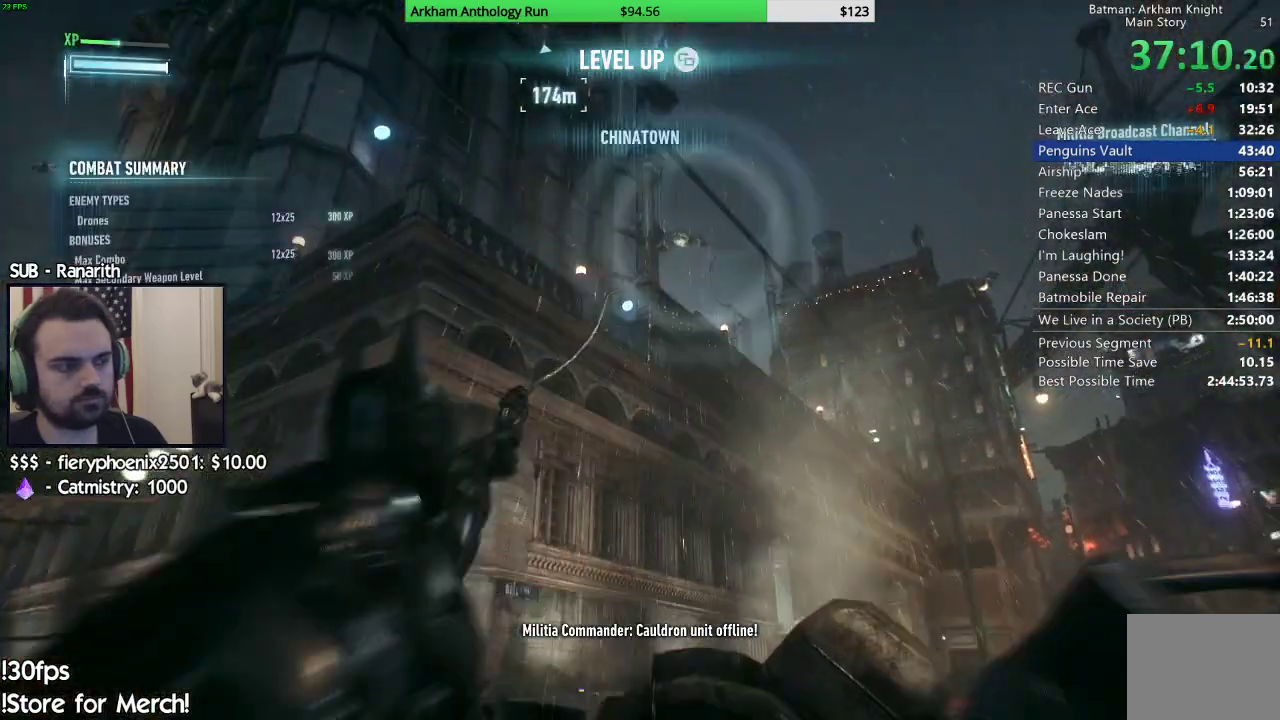
{"dt_ms": 500, "buttons": [], "left_stick": "center", "right_stick": "down", "events": [[133, "right_stick", "down"]]}
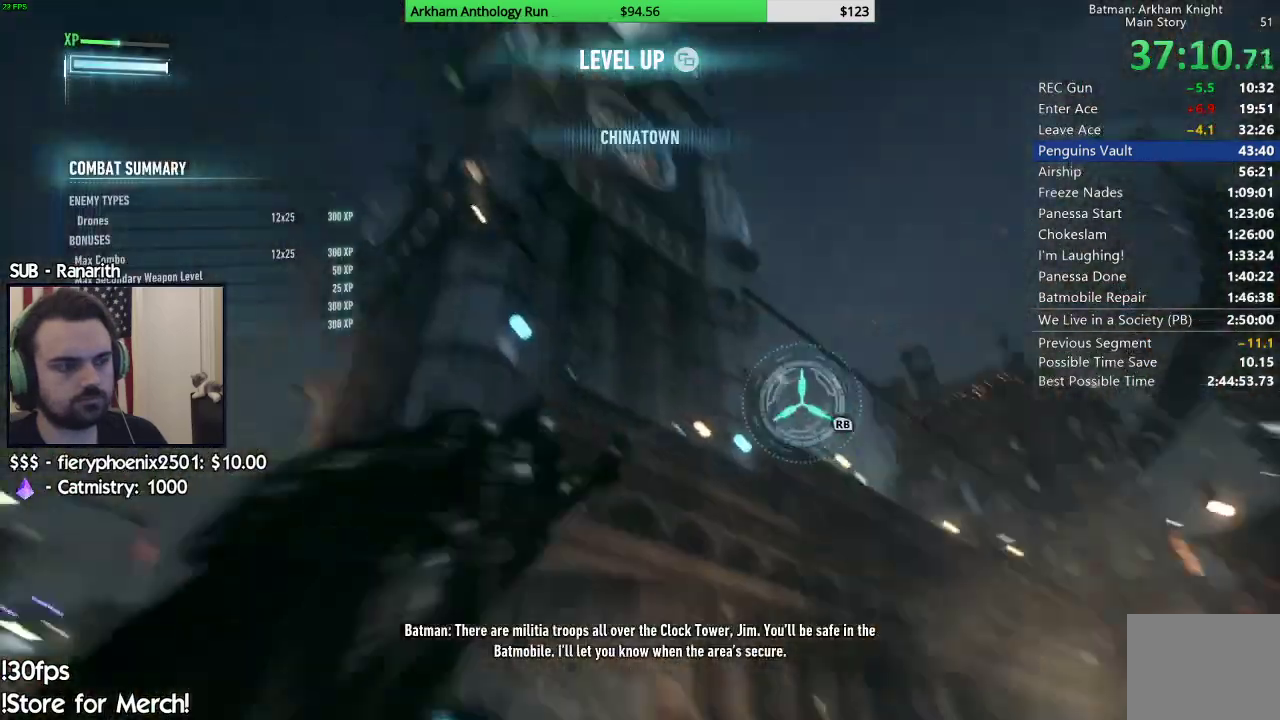
{"dt_ms": 500, "buttons": [], "left_stick": "center", "right_stick": "down", "events": []}
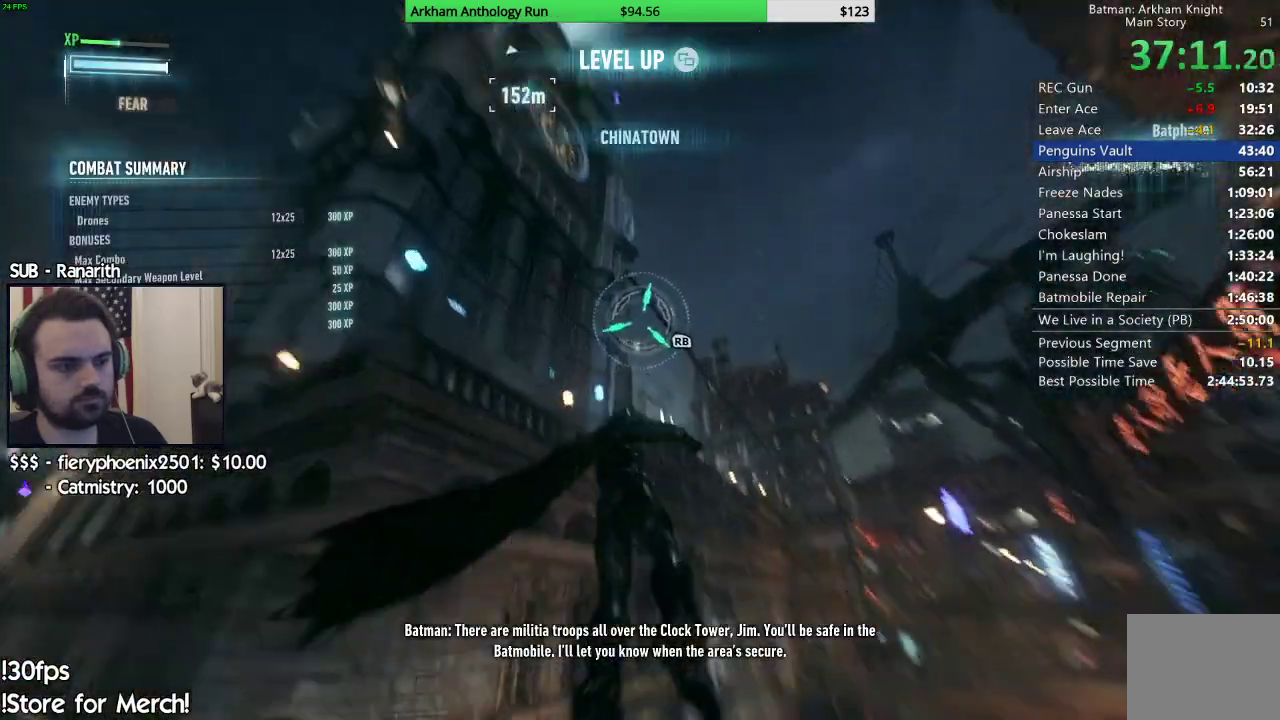
{"dt_ms": 500, "buttons": [], "left_stick": "center", "right_stick": "down", "events": [[133, "right_stick", "center"], [317, "right_stick", "down"]]}
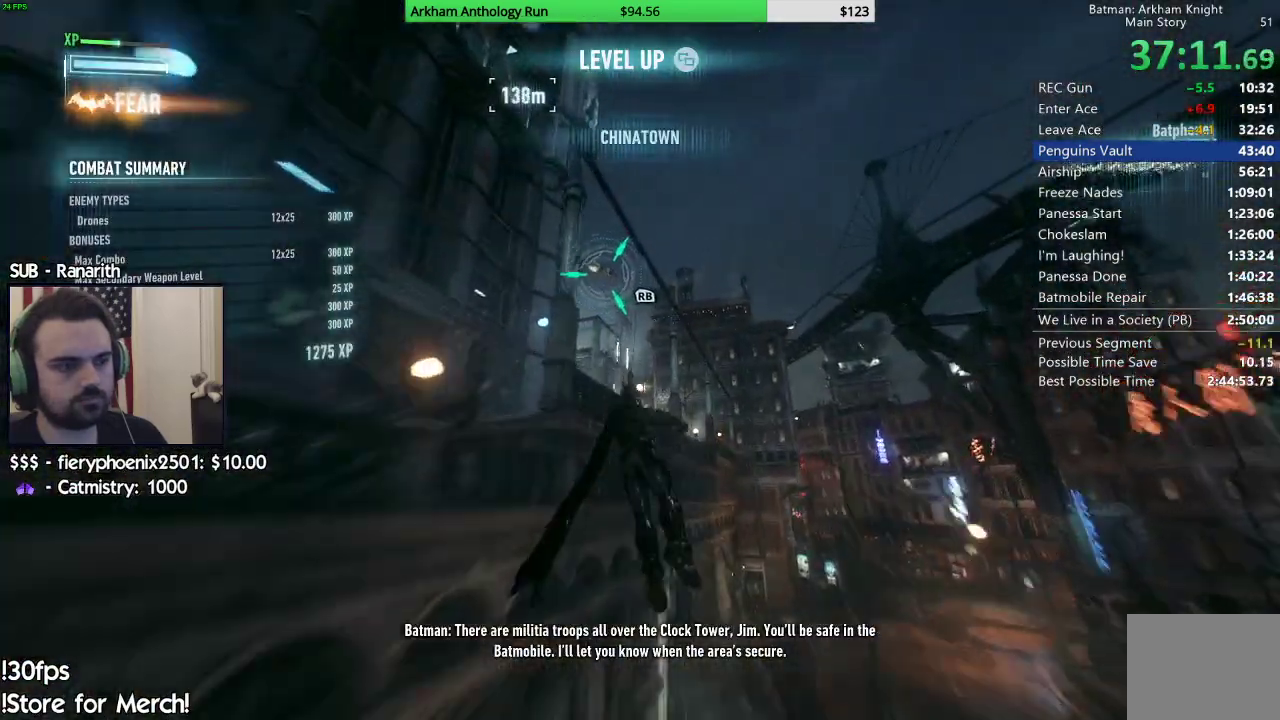
{"dt_ms": 500, "buttons": [], "left_stick": "center", "right_stick": "down", "events": []}
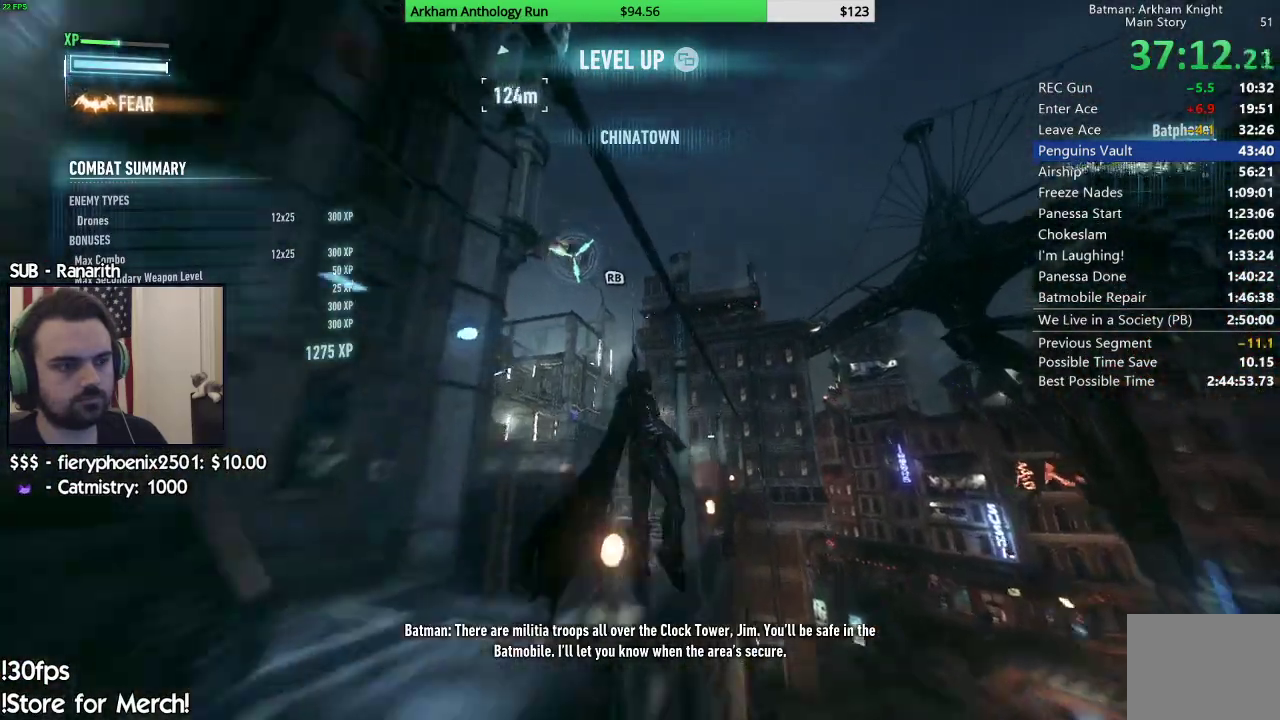
{"dt_ms": 500, "buttons": [], "left_stick": "center", "right_stick": "down-left"}
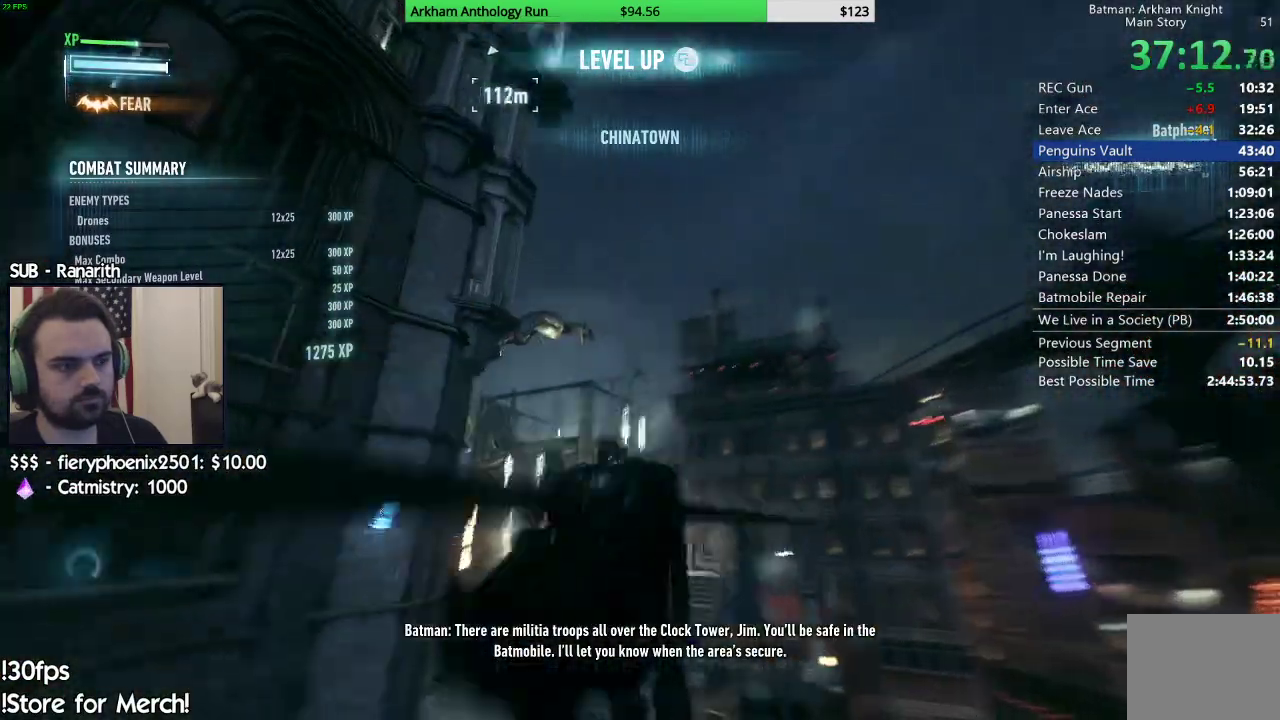
{"dt_ms": 500, "buttons": [], "left_stick": "center", "right_stick": "down-left"}
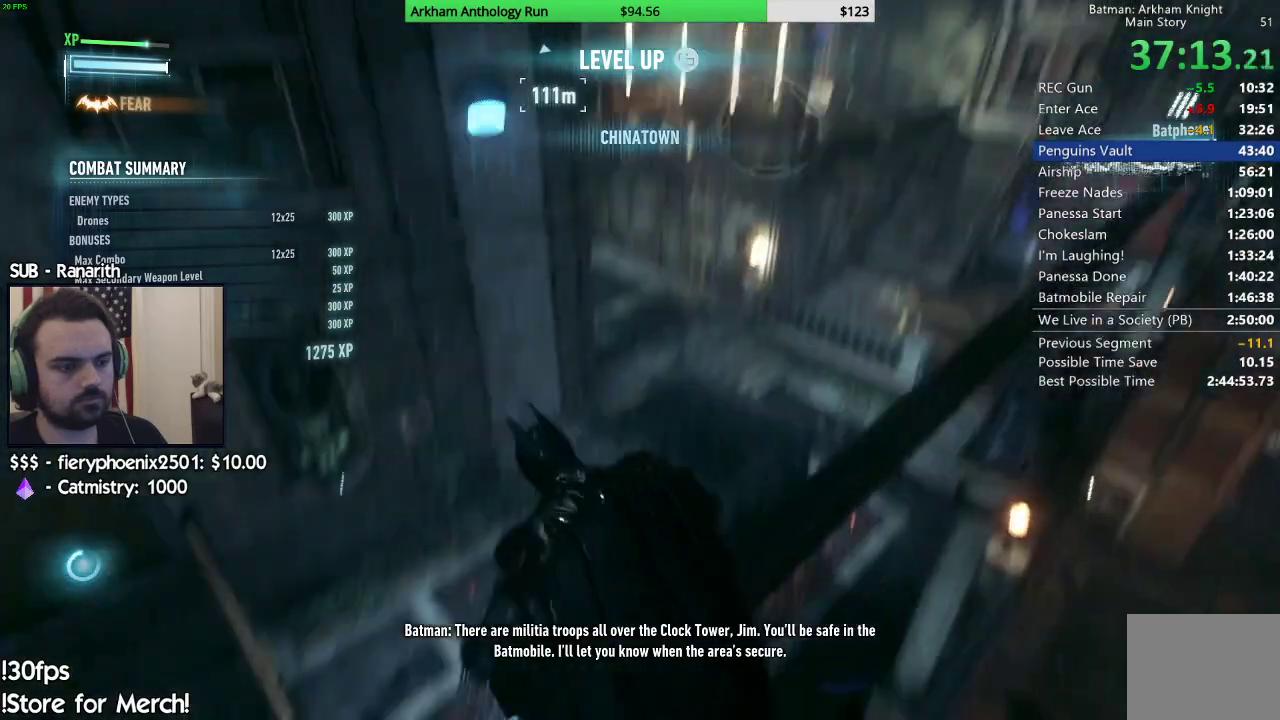
{"dt_ms": 500, "buttons": ["B"], "left_stick": "center", "right_stick": "center", "events": [[117, "right_stick", "center"], [267, "B", "down"], [383, "B", "up"], [450, "B", "down"]]}
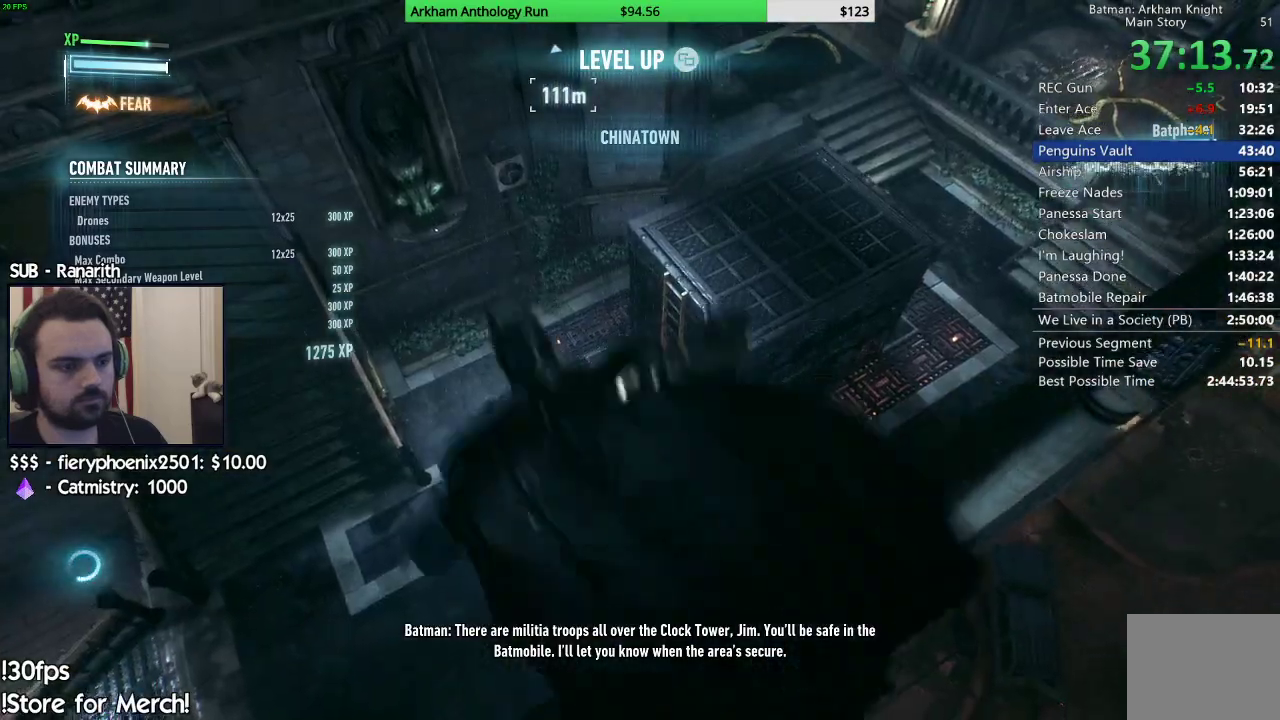
{"dt_ms": 500, "buttons": ["R2"], "left_stick": "center", "right_stick": "up-right", "events": [[17, "B", "up"], [267, "R2", "down"], [283, "right_stick", "right"], [500, "right_stick", "up-right"]]}
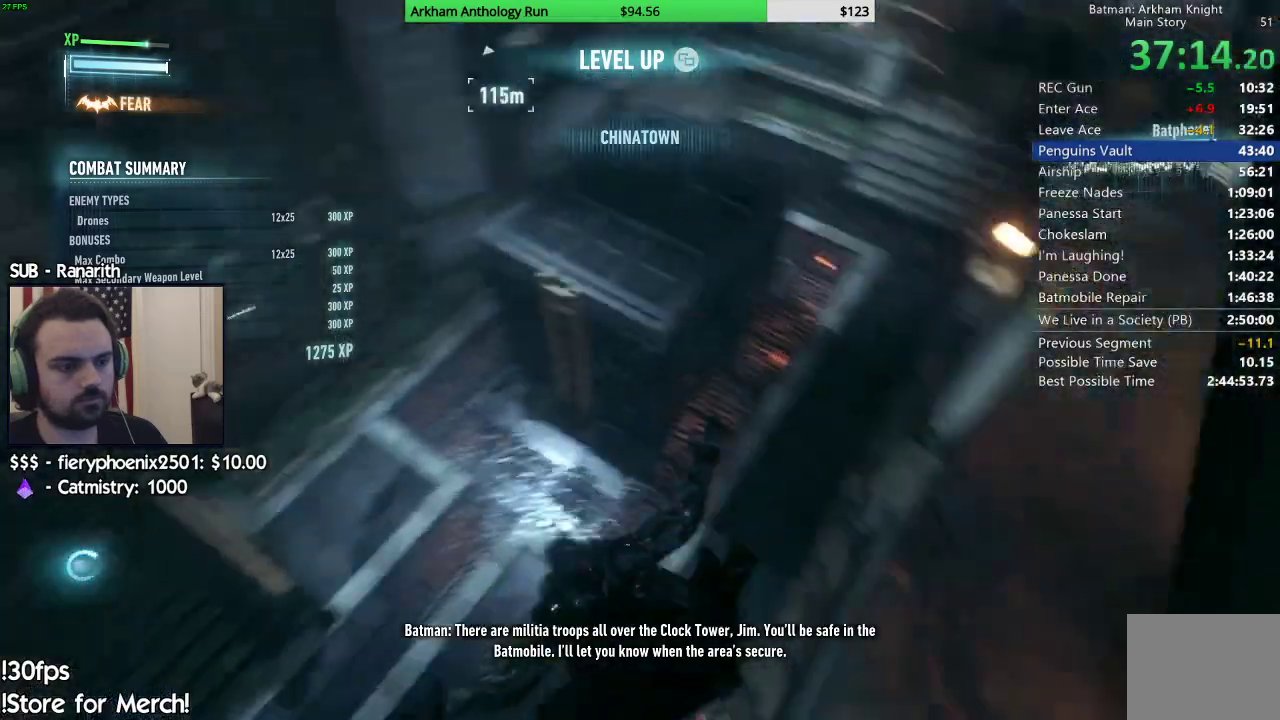
{"dt_ms": 500, "buttons": ["R2"], "left_stick": "left", "right_stick": "up", "events": [[183, "right_stick", "up"], [267, "left_stick", "left"]]}
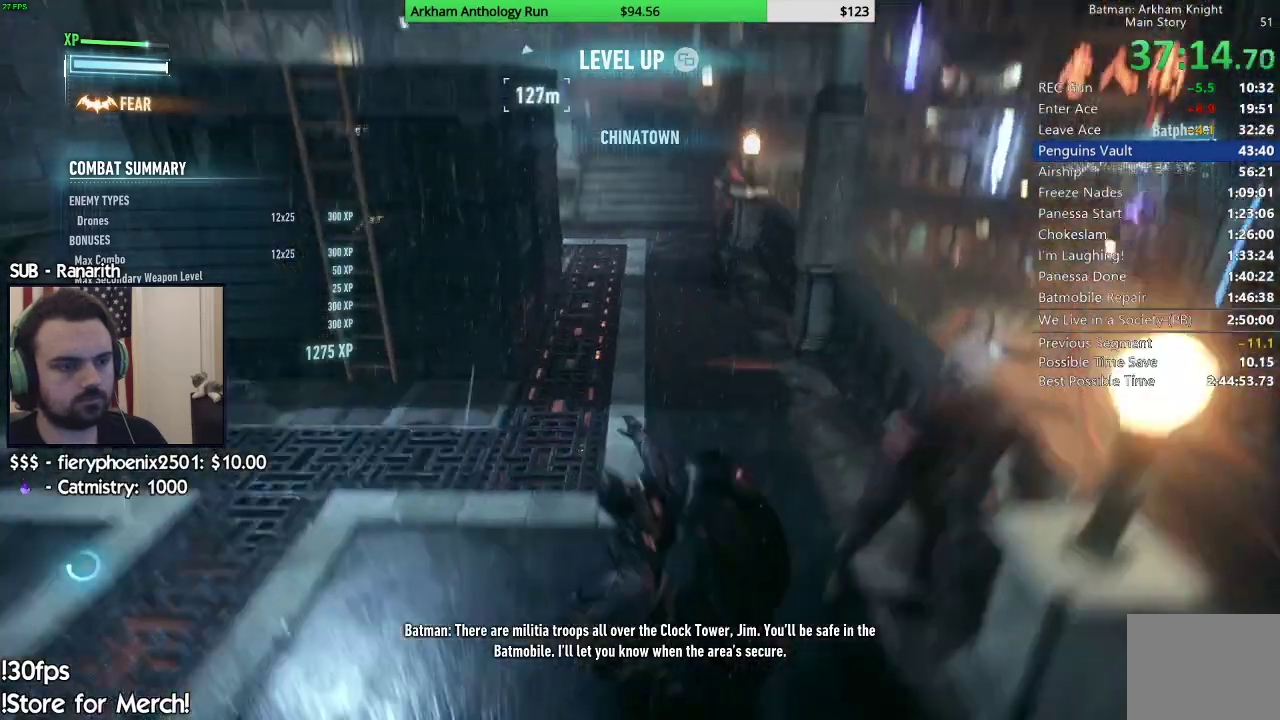
{"dt_ms": 500, "buttons": ["R2"], "left_stick": "up", "right_stick": "right", "events": [[17, "right_stick", "center"], [217, "right_stick", "down"], [333, "right_stick", "up-right"], [350, "left_stick", "up"], [500, "right_stick", "right"]]}
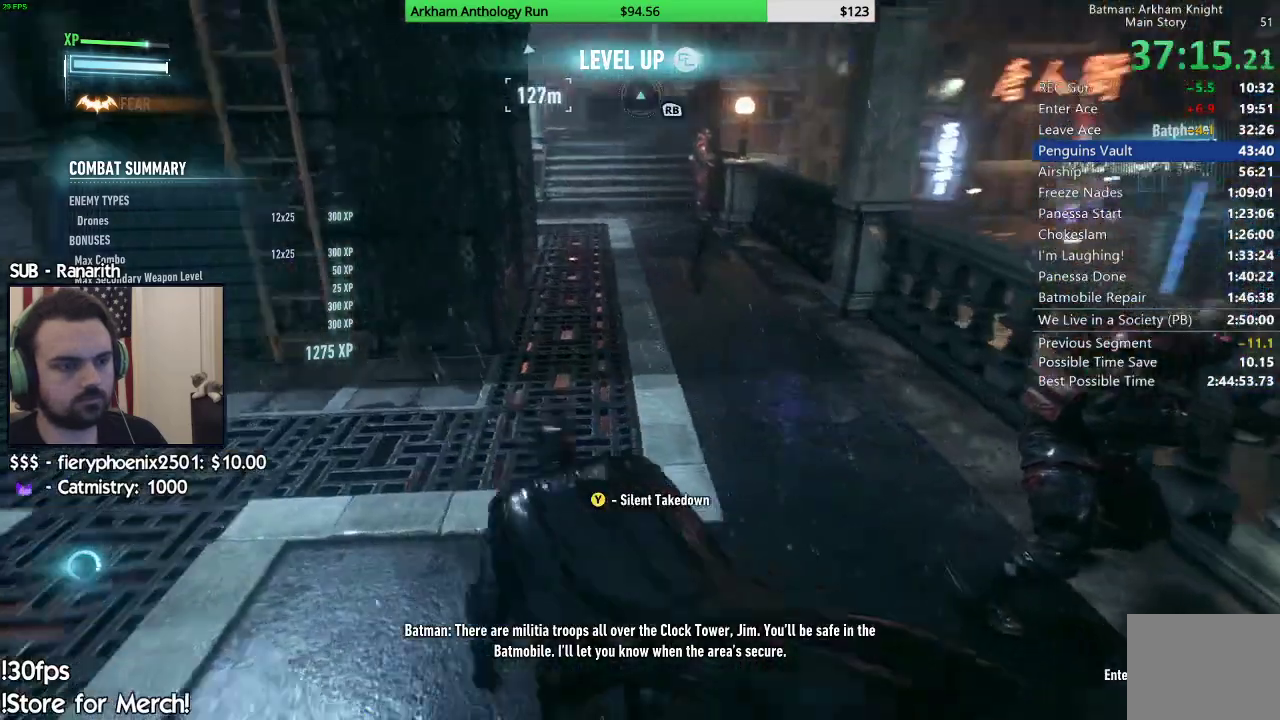
{"dt_ms": 500, "buttons": ["R2"], "left_stick": "up-right", "right_stick": "center", "events": [[117, "left_stick", "right"], [317, "right_stick", "center"], [417, "X", "down"], [433, "left_stick", "up-right"], [500, "X", "up"]]}
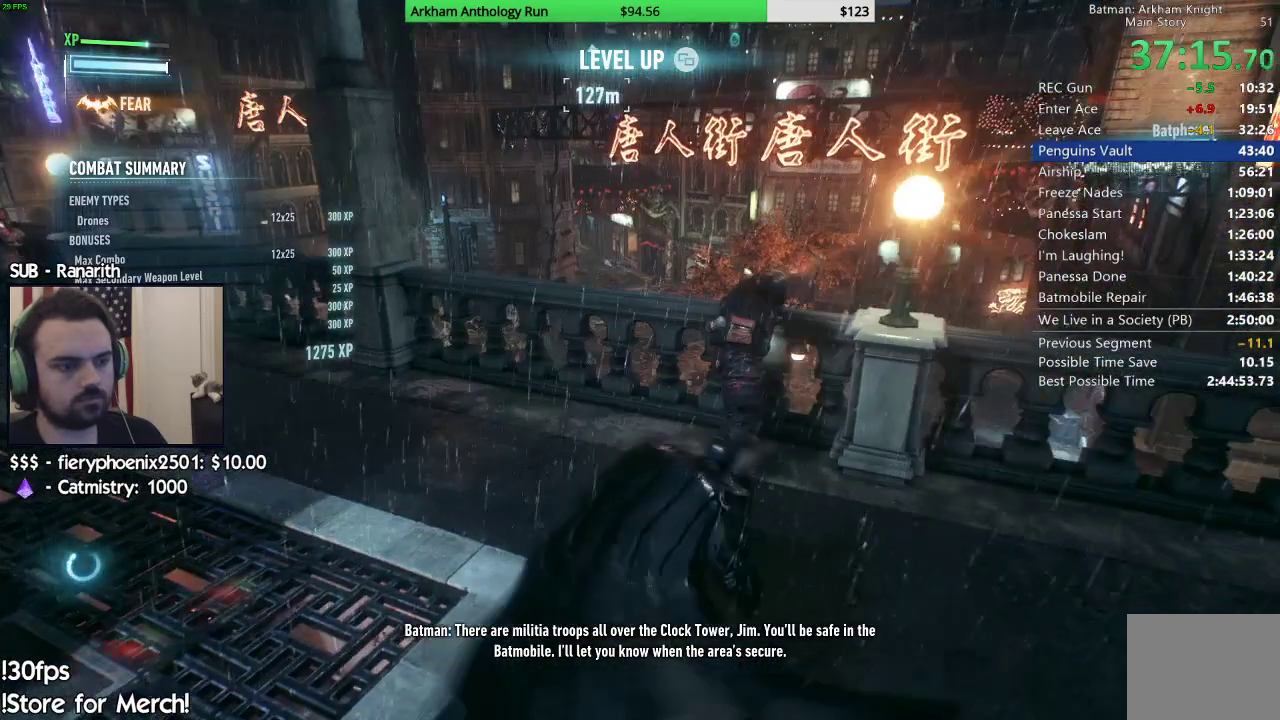
{"dt_ms": 500, "buttons": ["X", "R2"], "left_stick": "up", "right_stick": "center", "events": [[67, "X", "down"], [83, "left_stick", "up"], [183, "X", "up"], [250, "X", "down"], [367, "X", "up"], [450, "X", "down"]]}
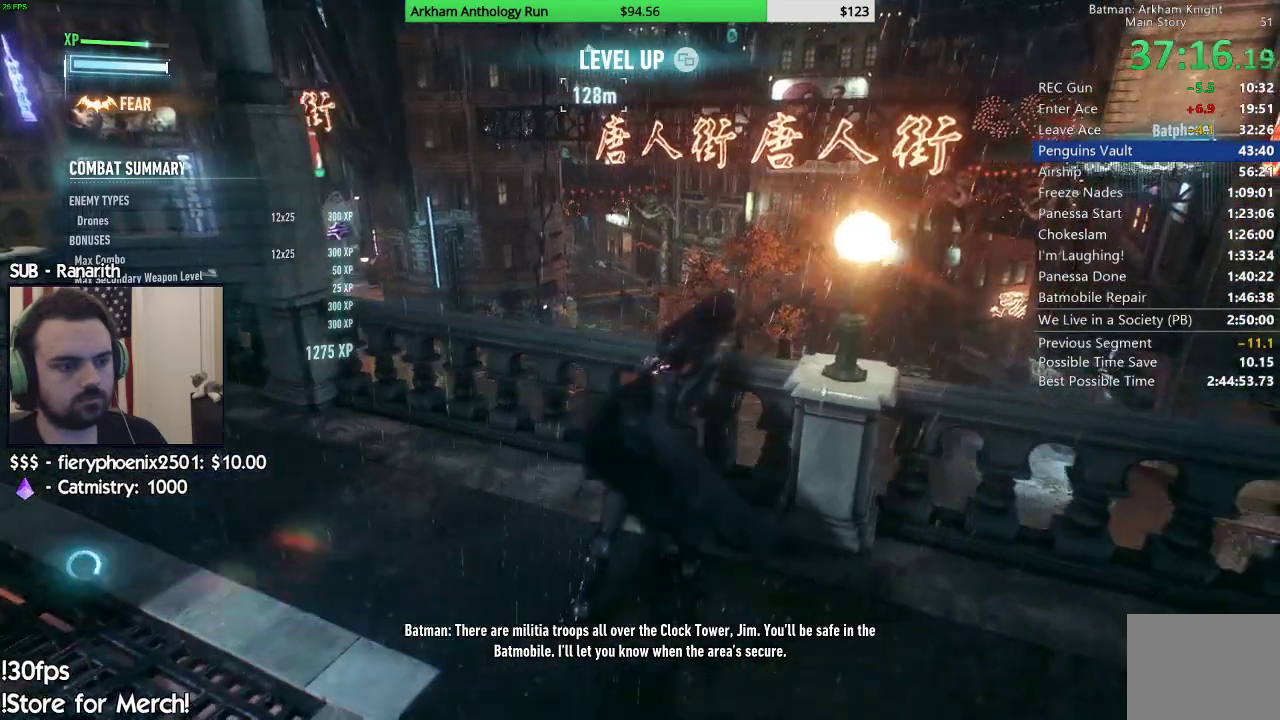
{"dt_ms": 500, "buttons": [], "left_stick": "up", "right_stick": "center", "events": [[50, "X", "up"], [133, "X", "down"], [200, "X", "up"], [250, "X", "down"], [333, "R2", "up"], [333, "X", "up"], [433, "X", "down"], [483, "X", "up"]]}
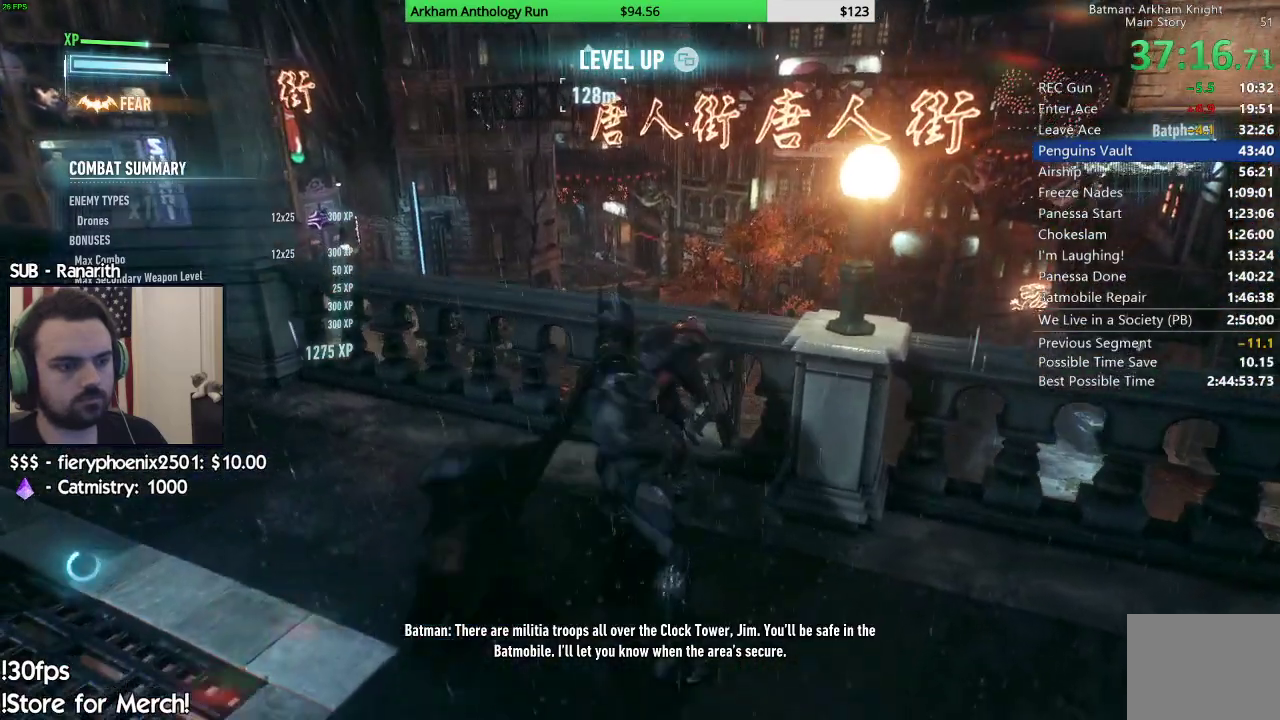
{"dt_ms": 500, "buttons": [], "left_stick": "up", "right_stick": "center", "events": [[50, "X", "down"], [167, "X", "up"], [233, "X", "down"], [283, "X", "up"], [383, "X", "down"], [450, "X", "up"]]}
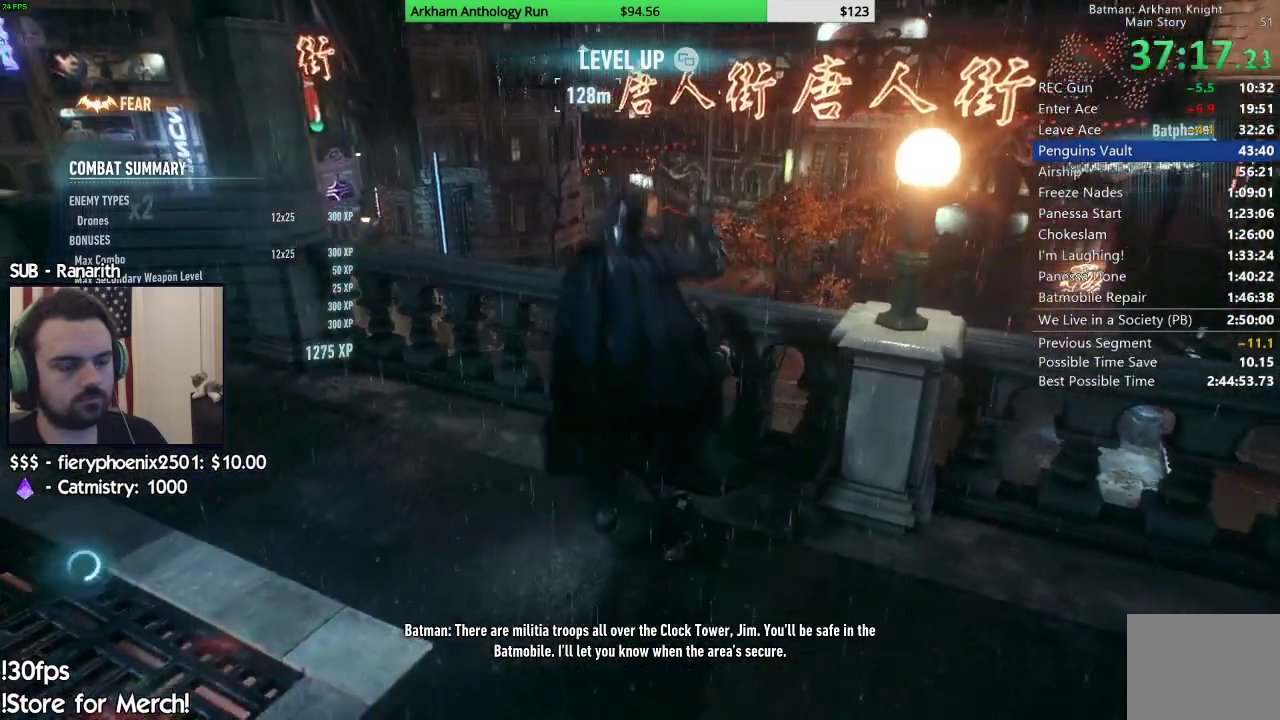
{"dt_ms": 500, "buttons": ["L2"], "left_stick": "up-left", "right_stick": "center", "events": [[67, "right_stick", "left"], [100, "left_stick", "up-left"], [433, "L2", "down"], [483, "right_stick", "center"]]}
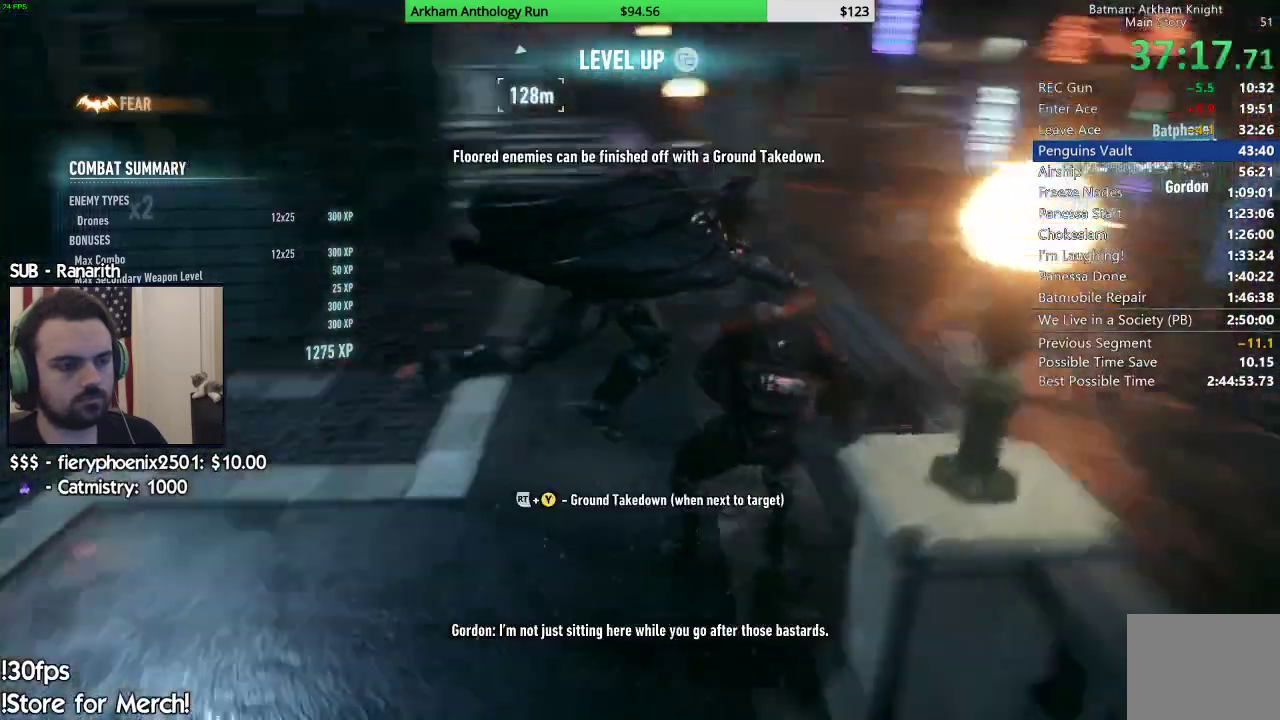
{"dt_ms": 500, "buttons": ["R2"], "left_stick": "left", "right_stick": "center", "events": [[83, "L2", "up"], [250, "right_stick", "right"], [383, "left_stick", "left"], [417, "right_stick", "center"], [467, "R2", "down"]]}
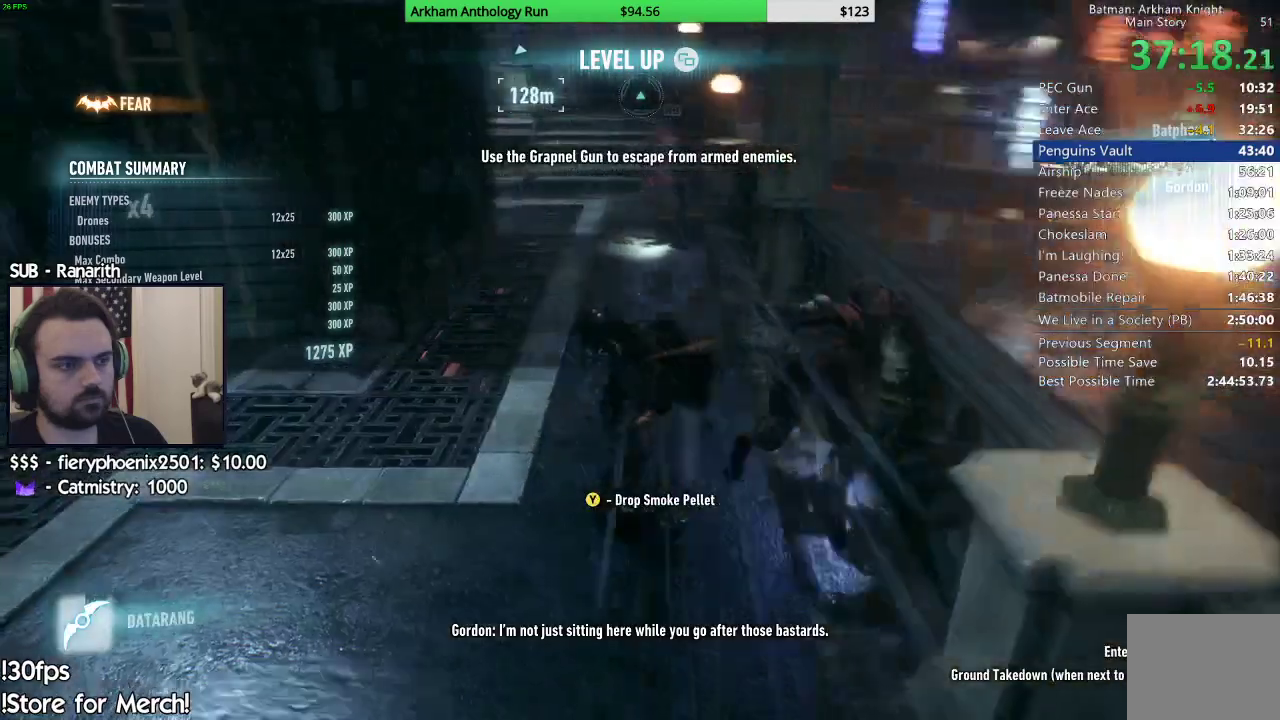
{"dt_ms": 500, "buttons": ["R2"], "left_stick": "down", "right_stick": "center", "events": [[133, "right_stick", "right"], [267, "right_stick", "center"], [300, "left_stick", "down-left"], [500, "left_stick", "down"]]}
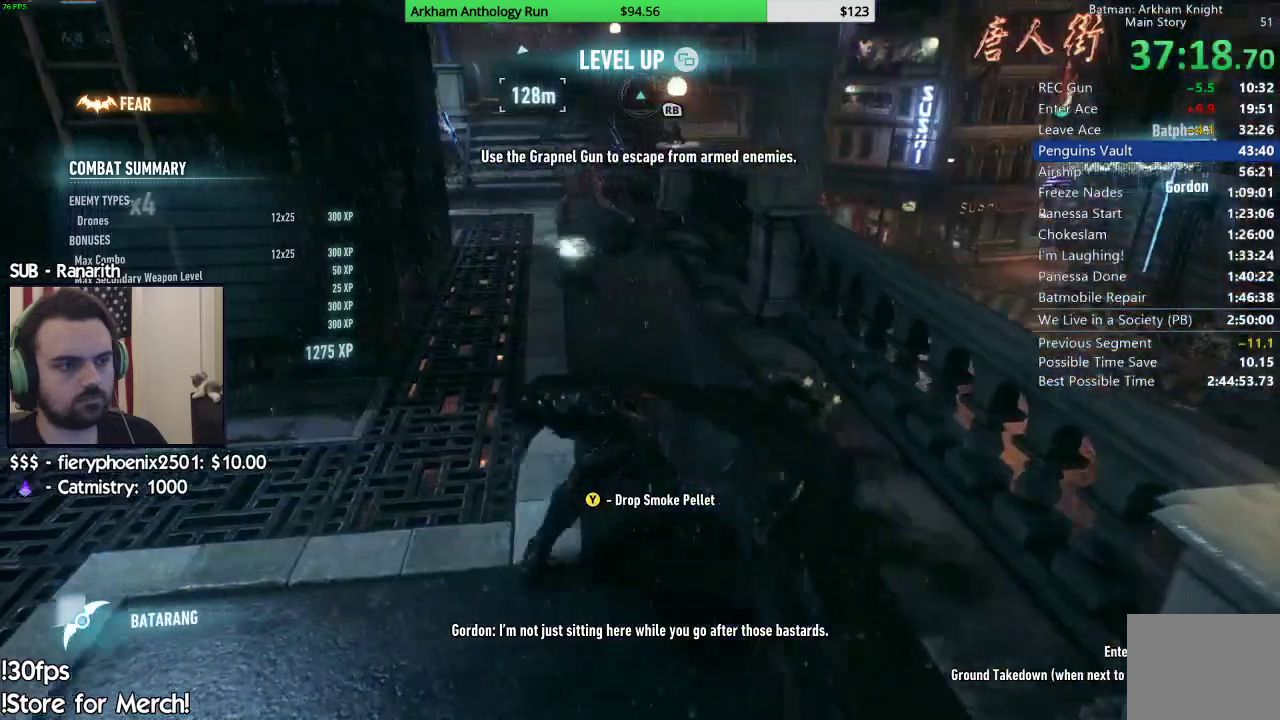
{"dt_ms": 500, "buttons": ["R2"], "left_stick": "up", "right_stick": "center", "events": [[33, "left_stick", "down-right"], [50, "right_stick", "down-right"], [83, "left_stick", "right"], [200, "left_stick", "up-right"], [250, "right_stick", "center"], [350, "right_stick", "right"], [433, "left_stick", "up"], [467, "right_stick", "center"]]}
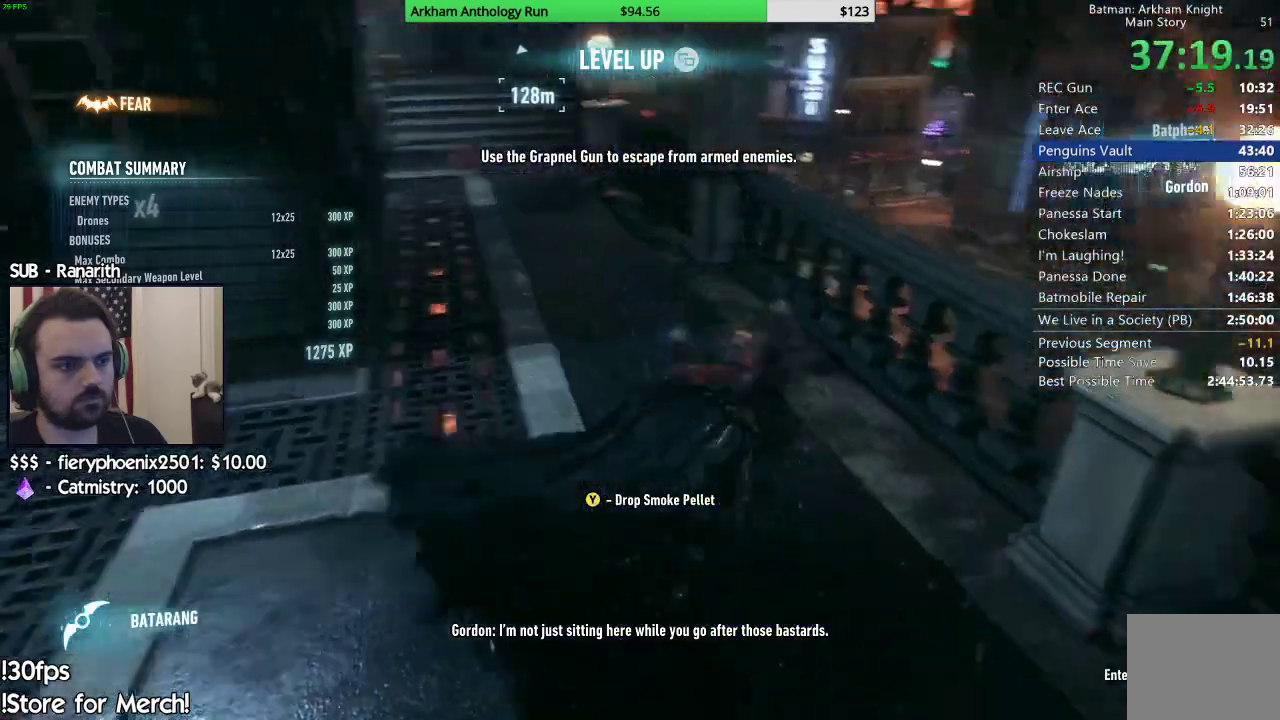
{"dt_ms": 500, "buttons": ["L2", "R2"], "left_stick": "up-left", "right_stick": "left", "events": [[50, "L2", "down"], [133, "X", "down"], [183, "L2", "up"], [183, "X", "up"], [233, "left_stick", "up-left"], [267, "Y", "down"], [300, "L2", "down"], [350, "Y", "up"], [483, "right_stick", "left"]]}
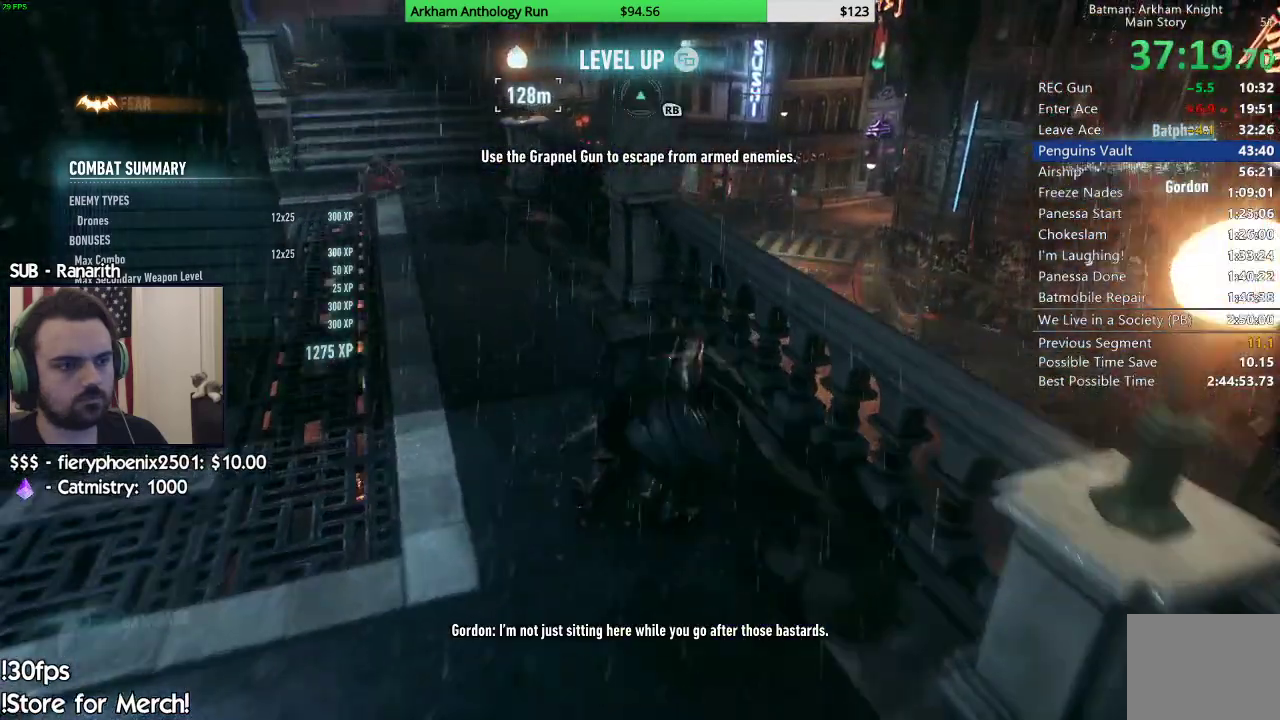
{"dt_ms": 500, "buttons": ["L2", "R2"], "left_stick": "up", "right_stick": "center", "events": [[33, "right_stick", "up-left"], [350, "right_stick", "up-right"], [383, "left_stick", "up"], [467, "right_stick", "center"]]}
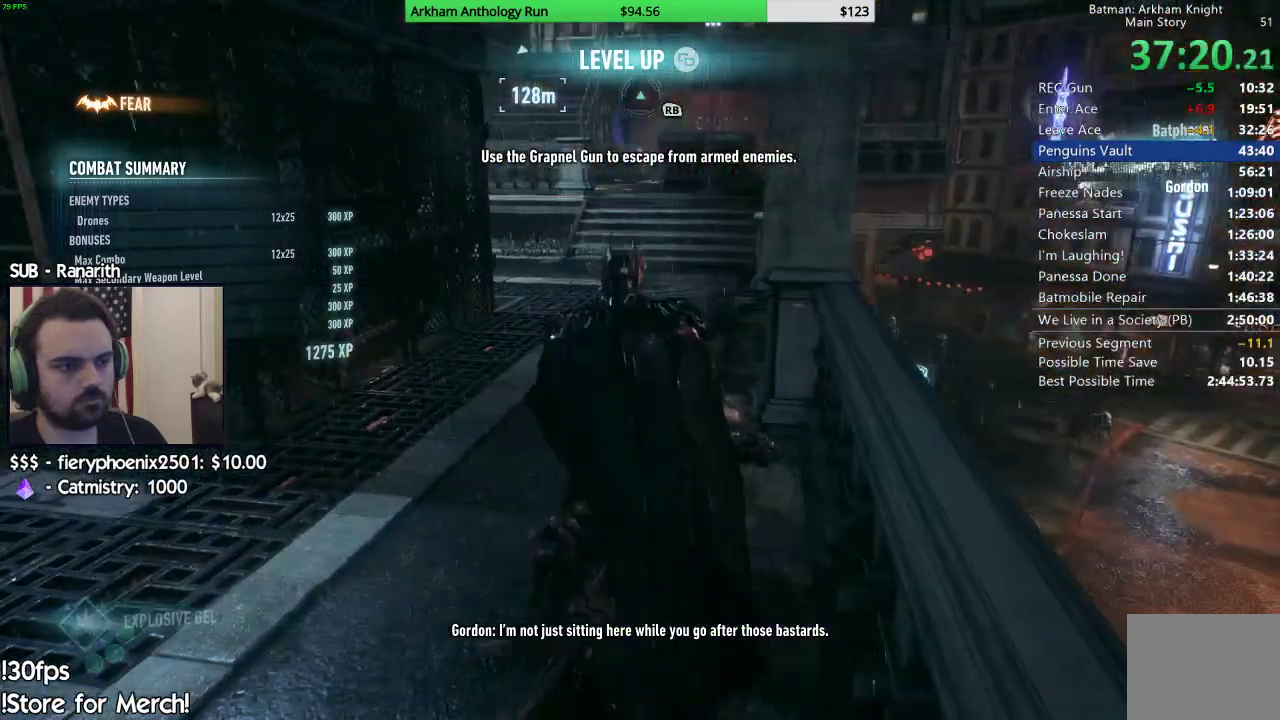
{"dt_ms": 500, "buttons": ["A"], "left_stick": "up", "right_stick": "center", "events": [[50, "L2", "up"], [83, "right_stick", "left"], [133, "R2", "up"], [133, "right_stick", "center"], [200, "A", "down"]]}
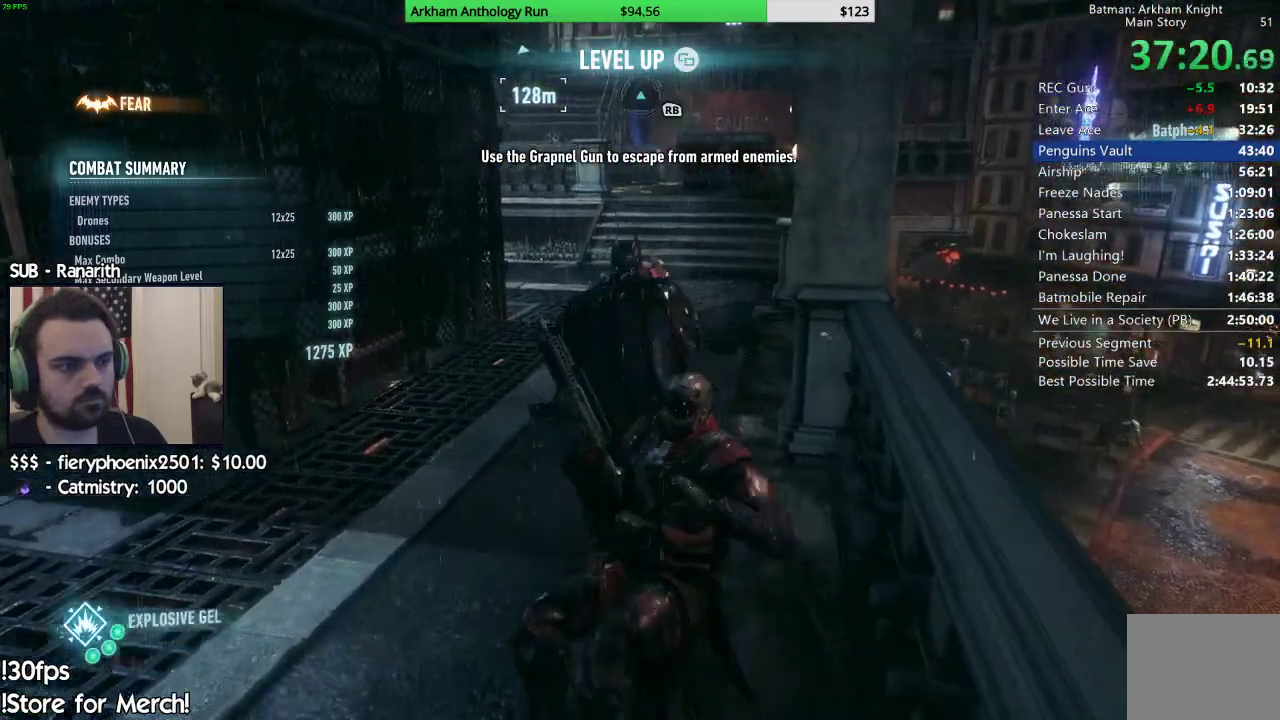
{"dt_ms": 500, "buttons": ["R2"], "left_stick": "up", "right_stick": "center", "events": [[400, "A", "up"], [417, "R2", "down"]]}
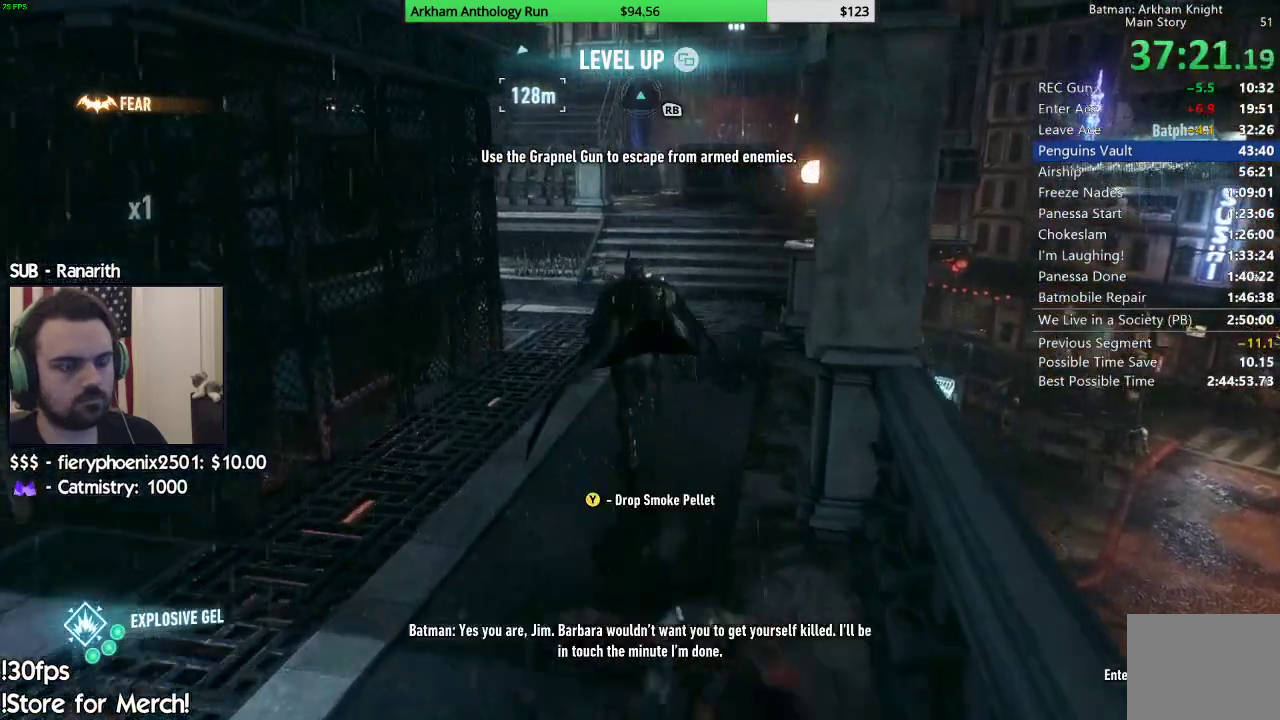
{"dt_ms": 500, "buttons": ["R2"], "left_stick": "up", "right_stick": "down", "events": [[83, "right_stick", "down"], [150, "right_stick", "down-left"], [250, "right_stick", "center"], [367, "right_stick", "down"]]}
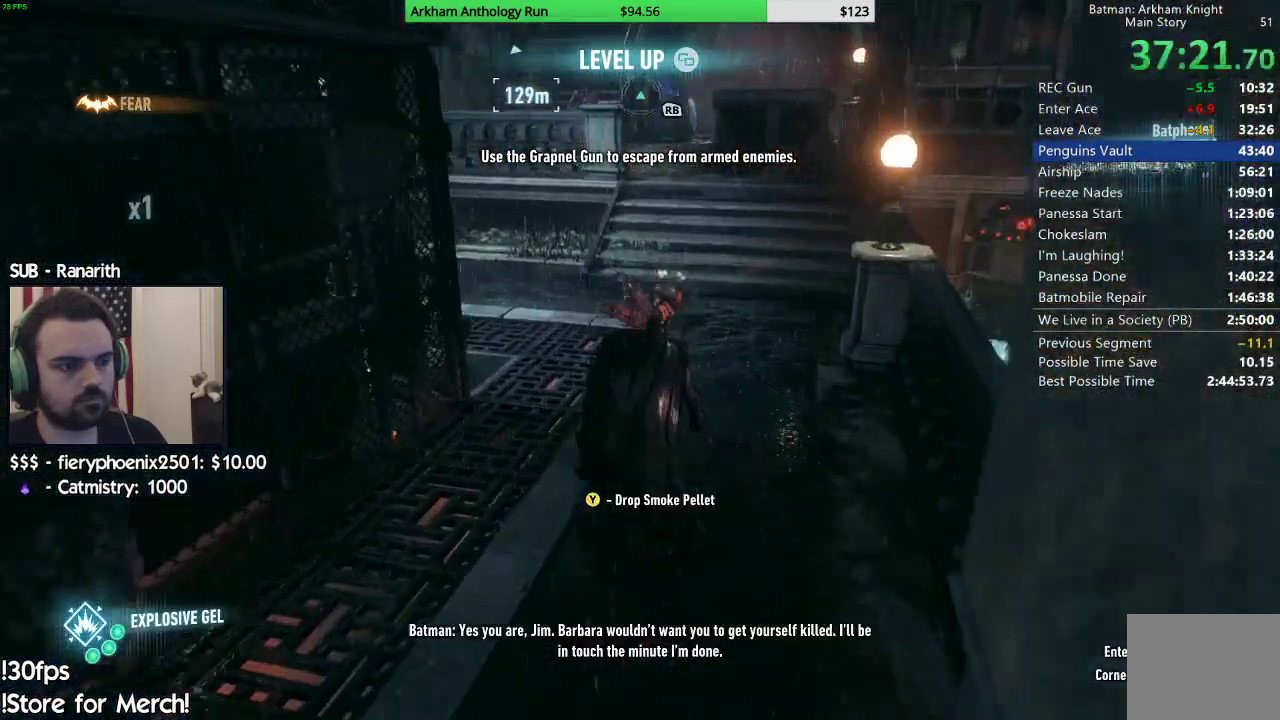
{"dt_ms": 500, "buttons": ["L2", "R2"], "left_stick": "up", "right_stick": "center", "events": [[67, "right_stick", "center"], [150, "L2", "down"], [250, "X", "down"], [317, "L2", "up"], [333, "X", "up"], [400, "Y", "down"], [467, "L2", "down"], [500, "Y", "up"]]}